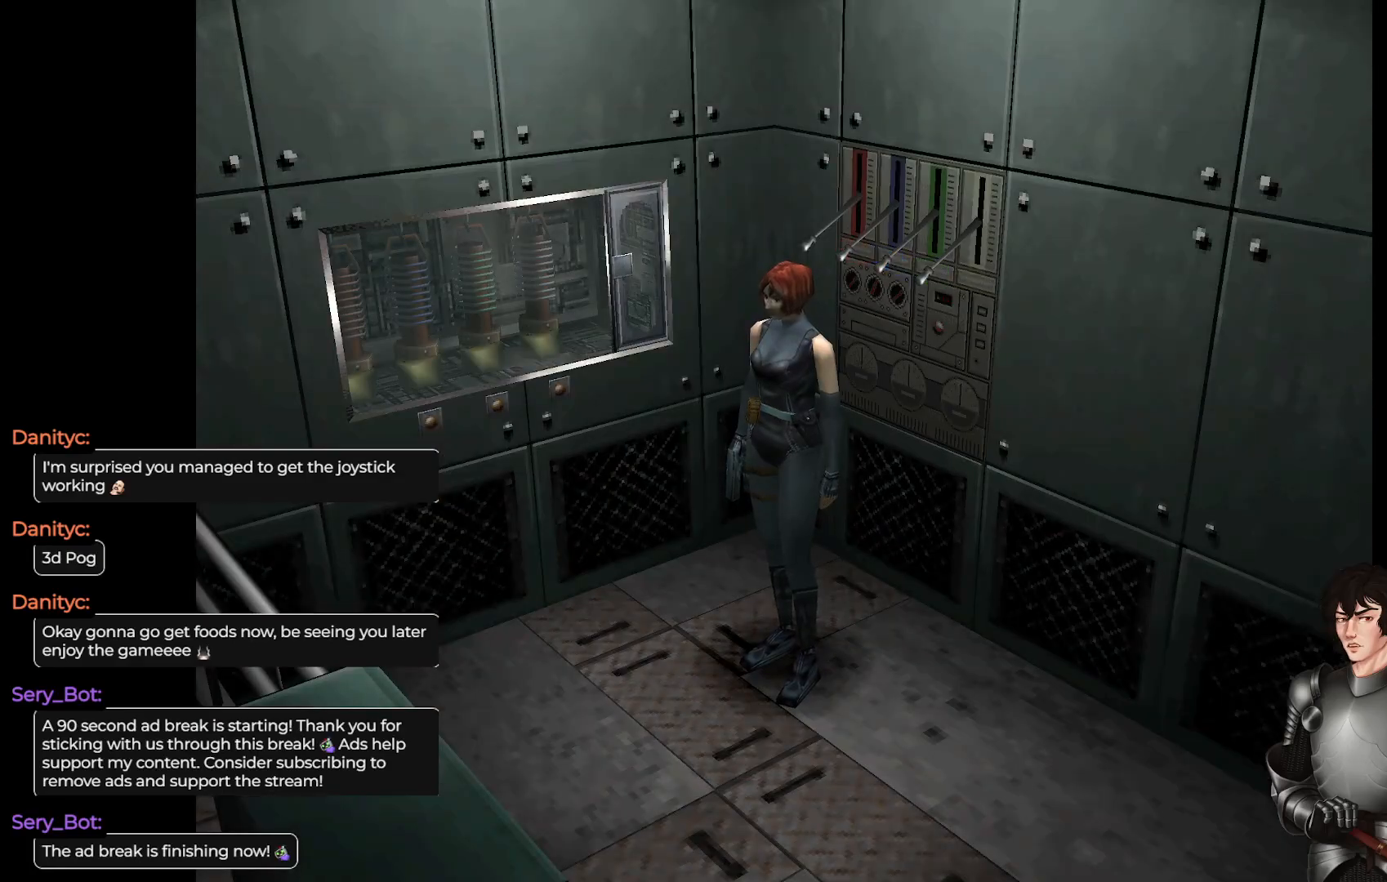
Gameplay with a controller (Xbox layout); each line is a JSON object with the inputs held at the frame after it. "events" lists button and stick changes between this image and that frame as [ms after this image, input, new state], when the widget could be followed in between.
{"buttons": [], "left_stick": "left", "right_stick": "center", "events": [[67, "left_stick", "up-left"], [250, "left_stick", "left"]]}
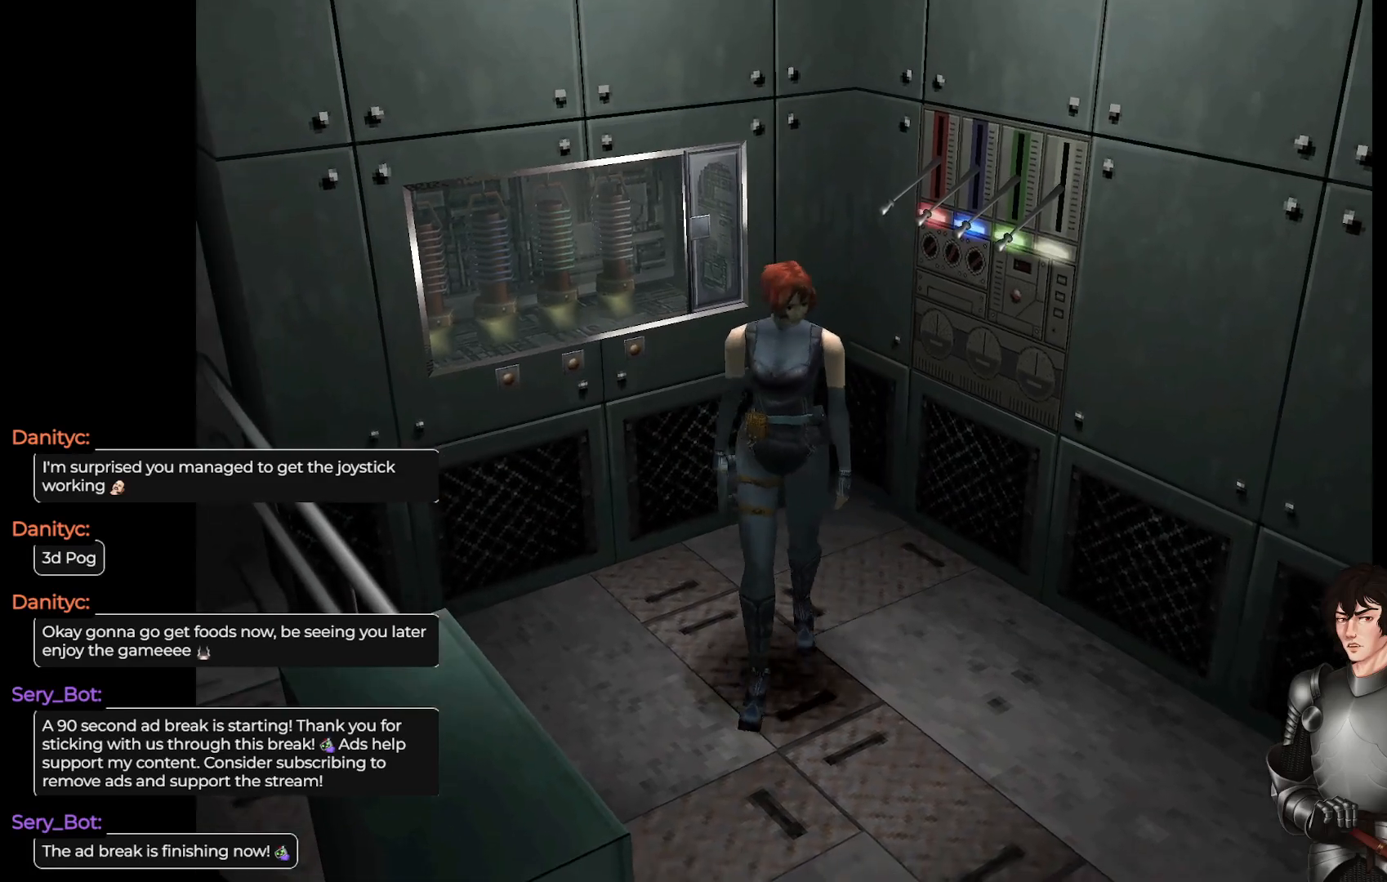
{"buttons": ["L1"], "left_stick": "up-left", "right_stick": "center", "events": [[17, "left_stick", "center"], [183, "left_stick", "left"], [317, "left_stick", "up-left"], [500, "L1", "down"]]}
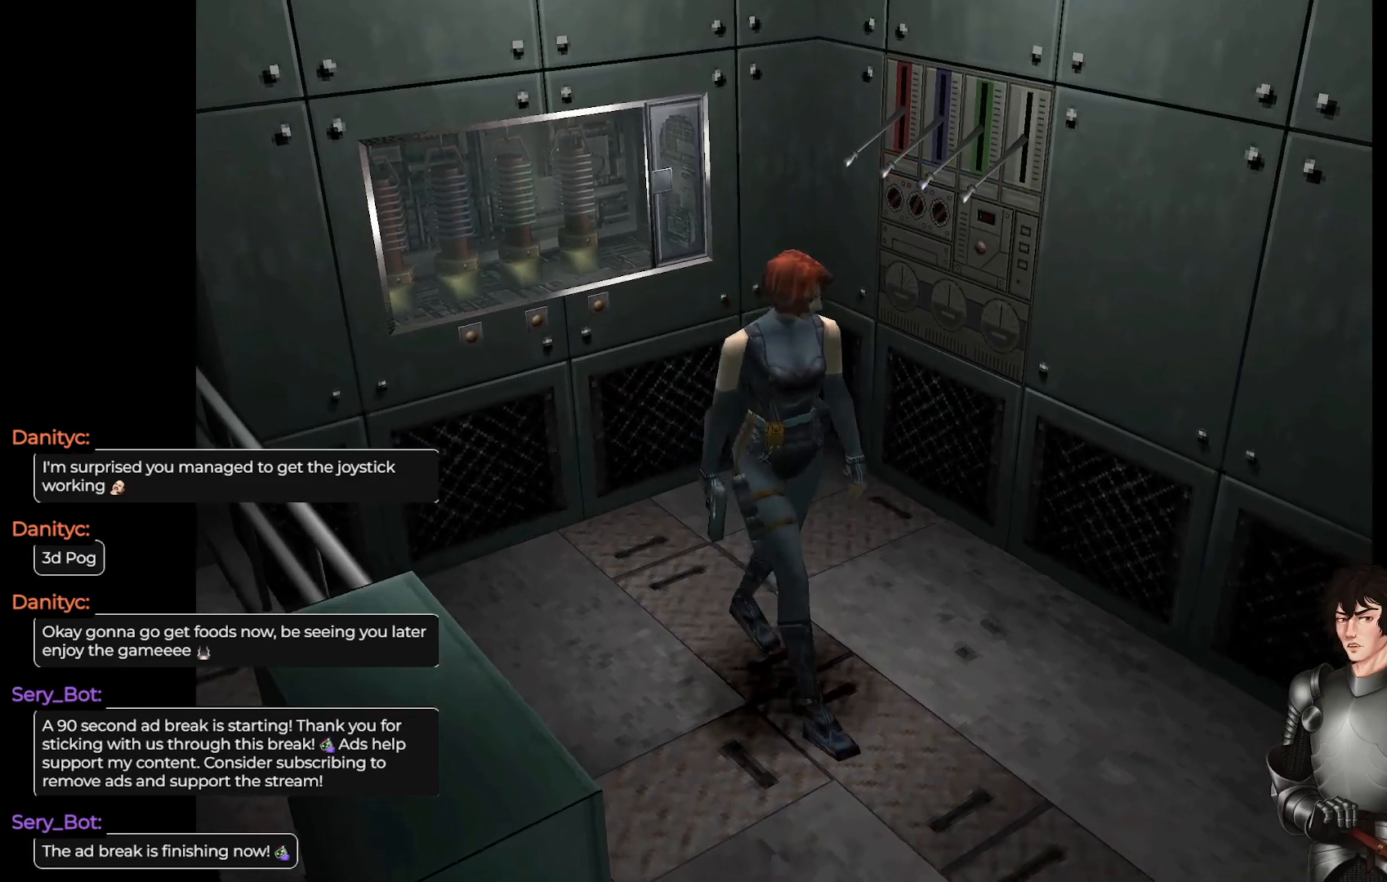
{"buttons": ["L1"], "left_stick": "up", "right_stick": "center", "events": [[17, "left_stick", "up"]]}
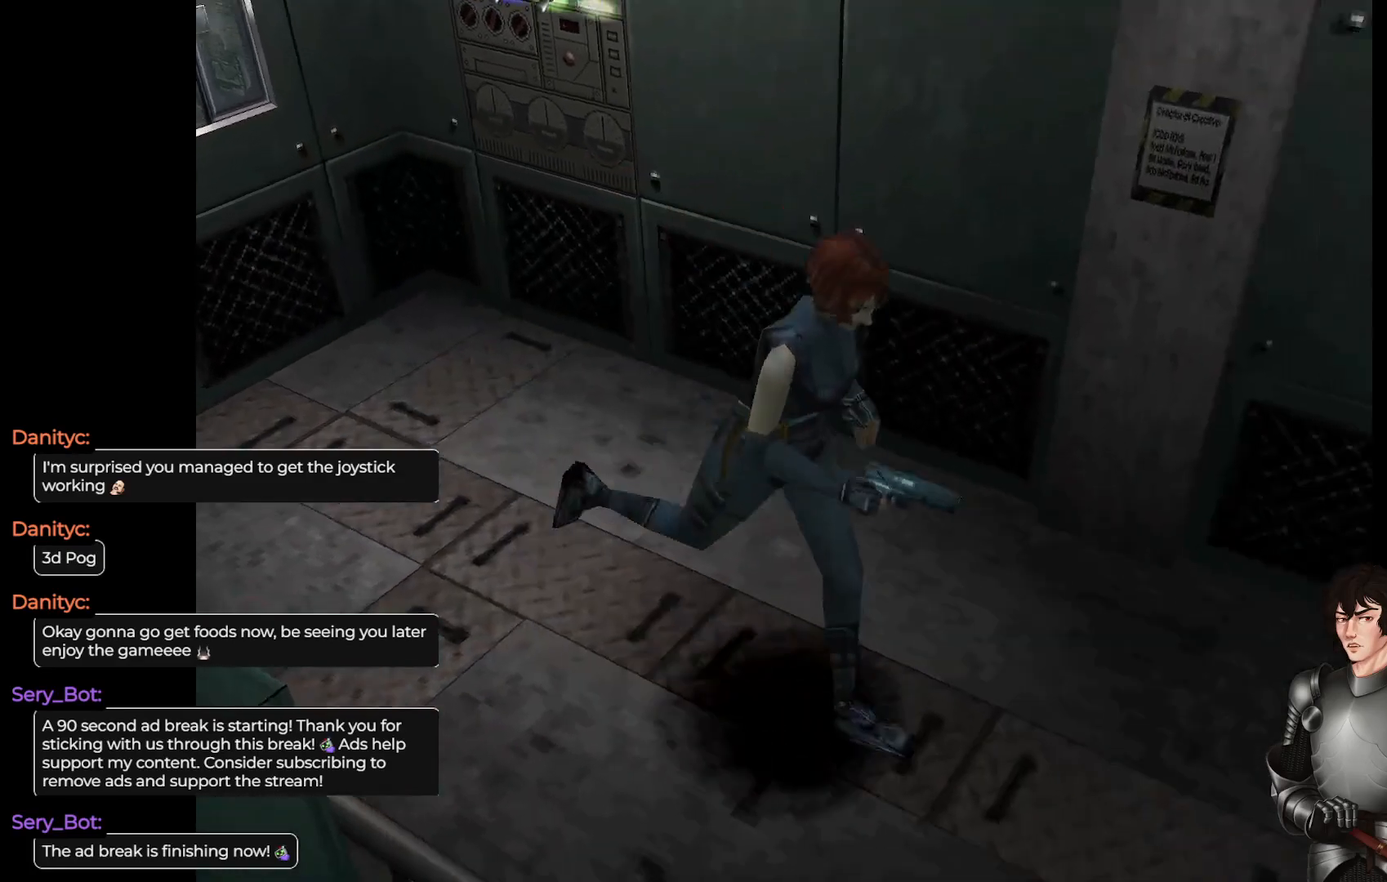
{"buttons": [], "left_stick": "left", "right_stick": "center", "events": [[300, "L1", "up"], [300, "left_stick", "center"], [417, "left_stick", "left"]]}
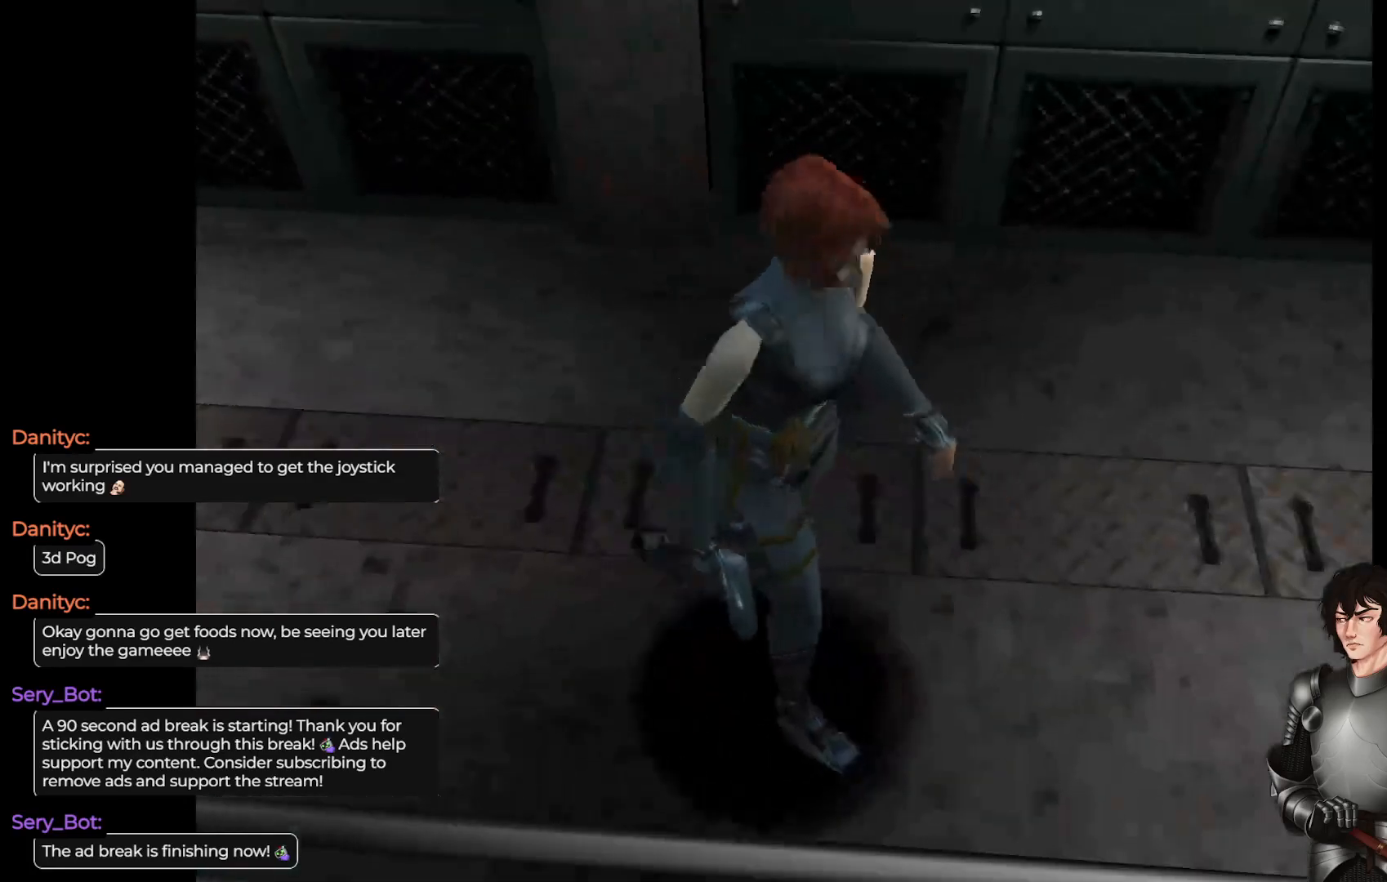
{"buttons": ["L1"], "left_stick": "up", "right_stick": "center", "events": [[267, "L1", "down"], [283, "left_stick", "up-left"], [400, "left_stick", "up"]]}
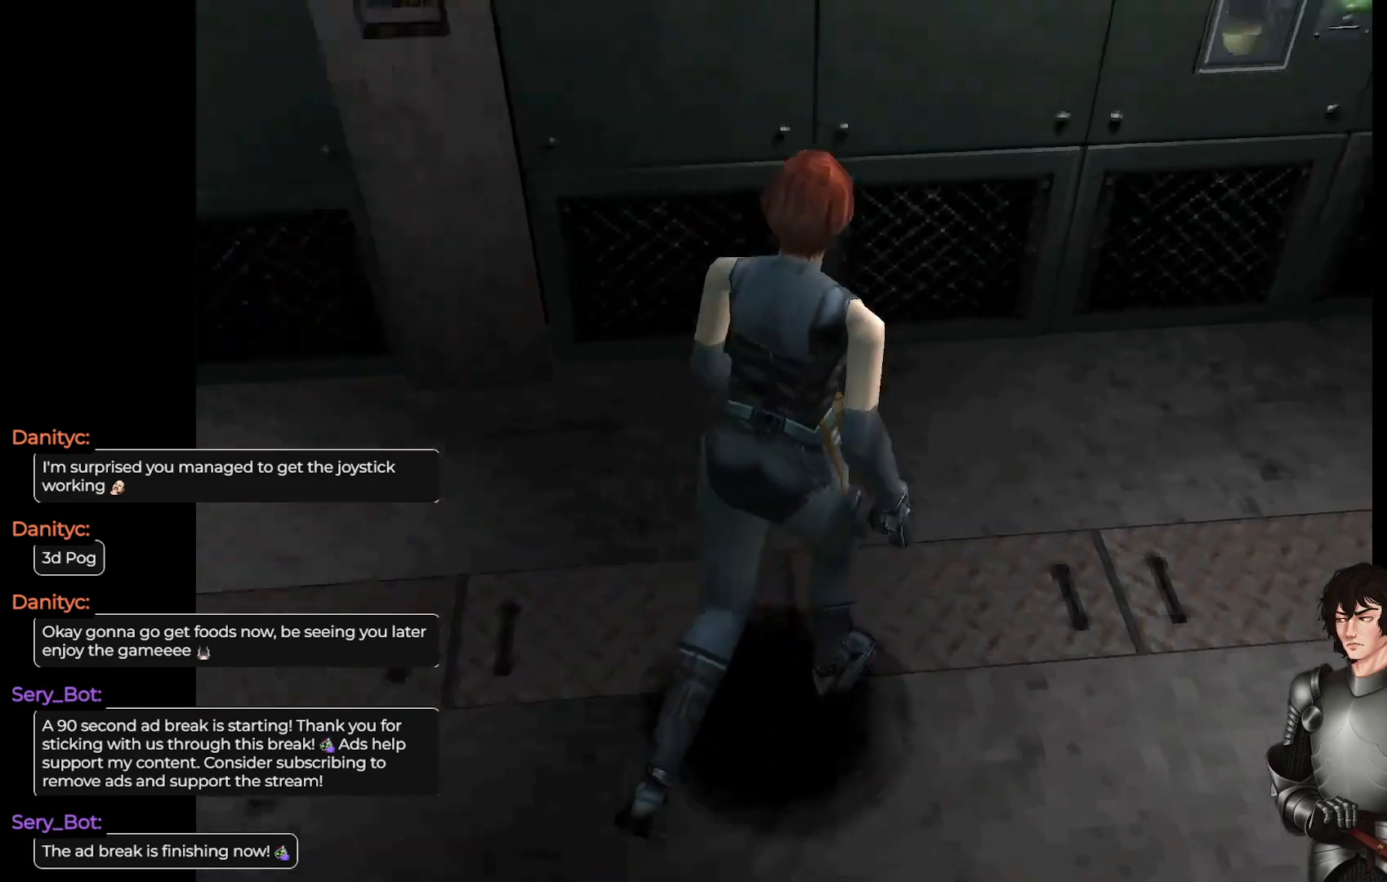
{"buttons": ["L1"], "left_stick": "up-right", "right_stick": "center", "events": [[83, "left_stick", "up-right"]]}
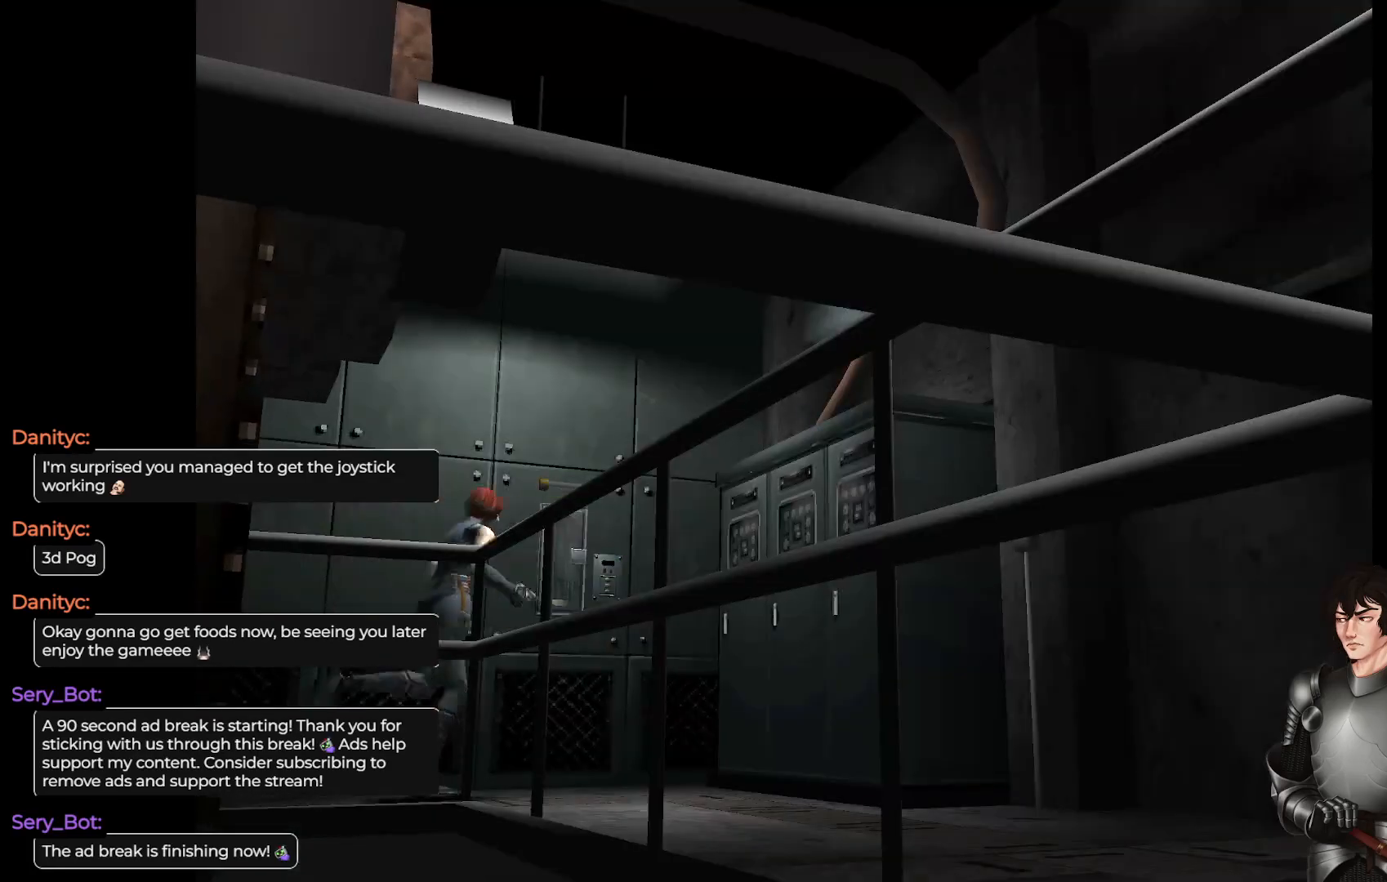
{"buttons": [], "left_stick": "up-right", "right_stick": "center", "events": [[100, "left_stick", "center"], [117, "L1", "up"], [350, "left_stick", "right"], [483, "left_stick", "up-right"]]}
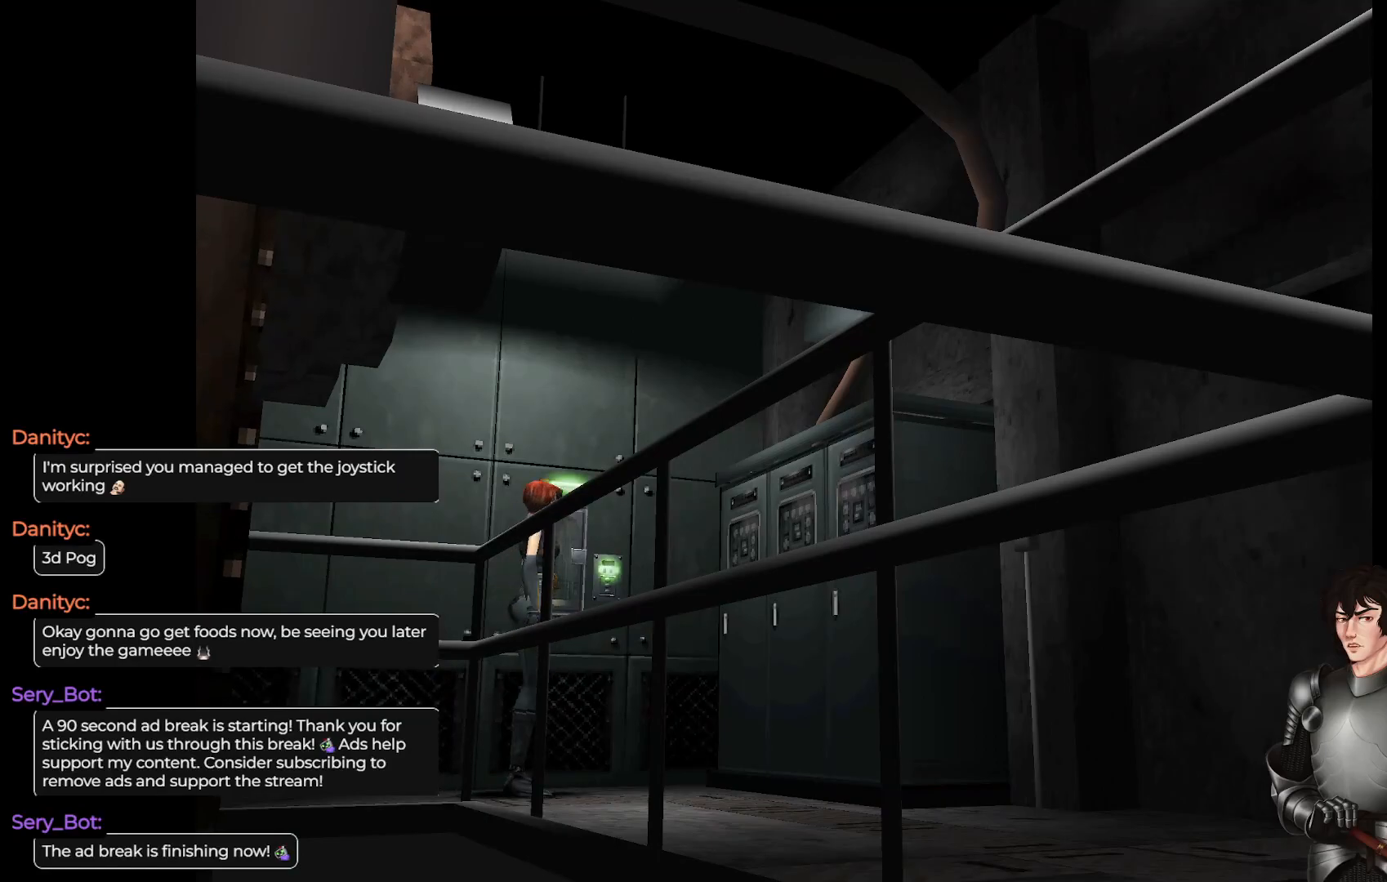
{"buttons": ["L1"], "left_stick": "up-right", "right_stick": "center", "events": [[33, "L1", "down"]]}
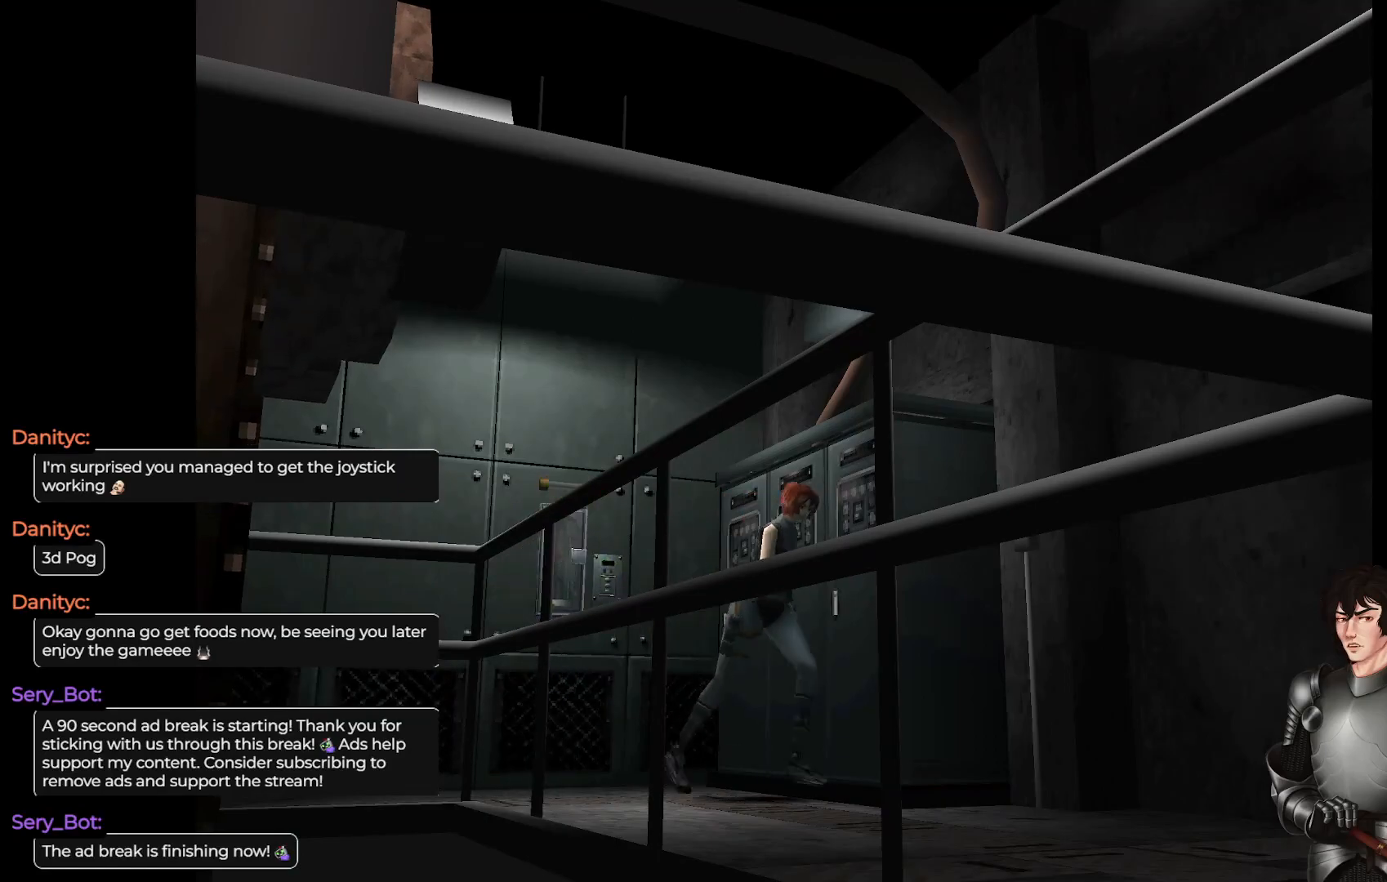
{"buttons": ["L1"], "left_stick": "up", "right_stick": "center", "events": [[333, "left_stick", "up"]]}
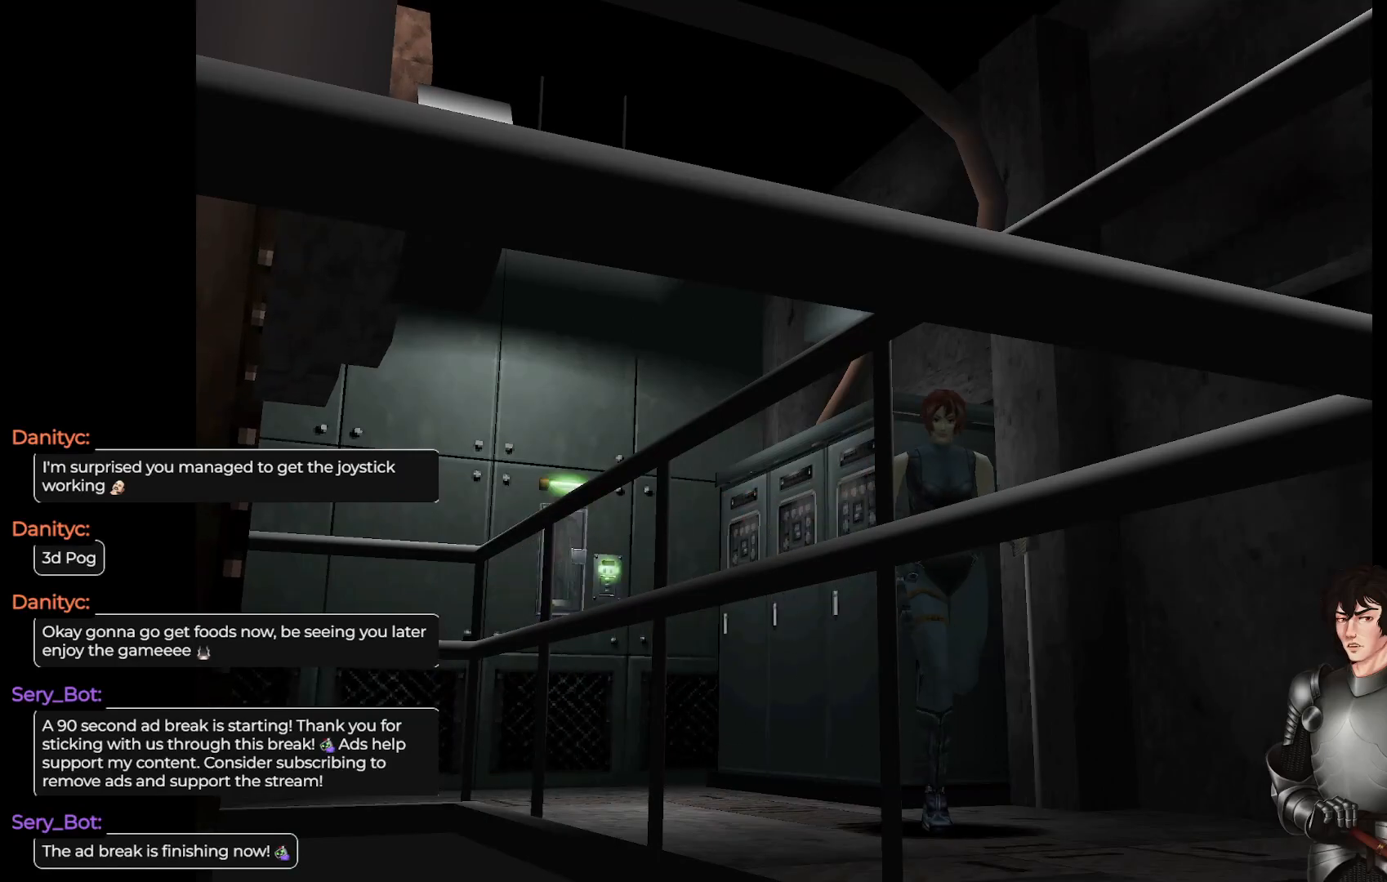
{"buttons": ["L1"], "left_stick": "up", "right_stick": "center", "events": []}
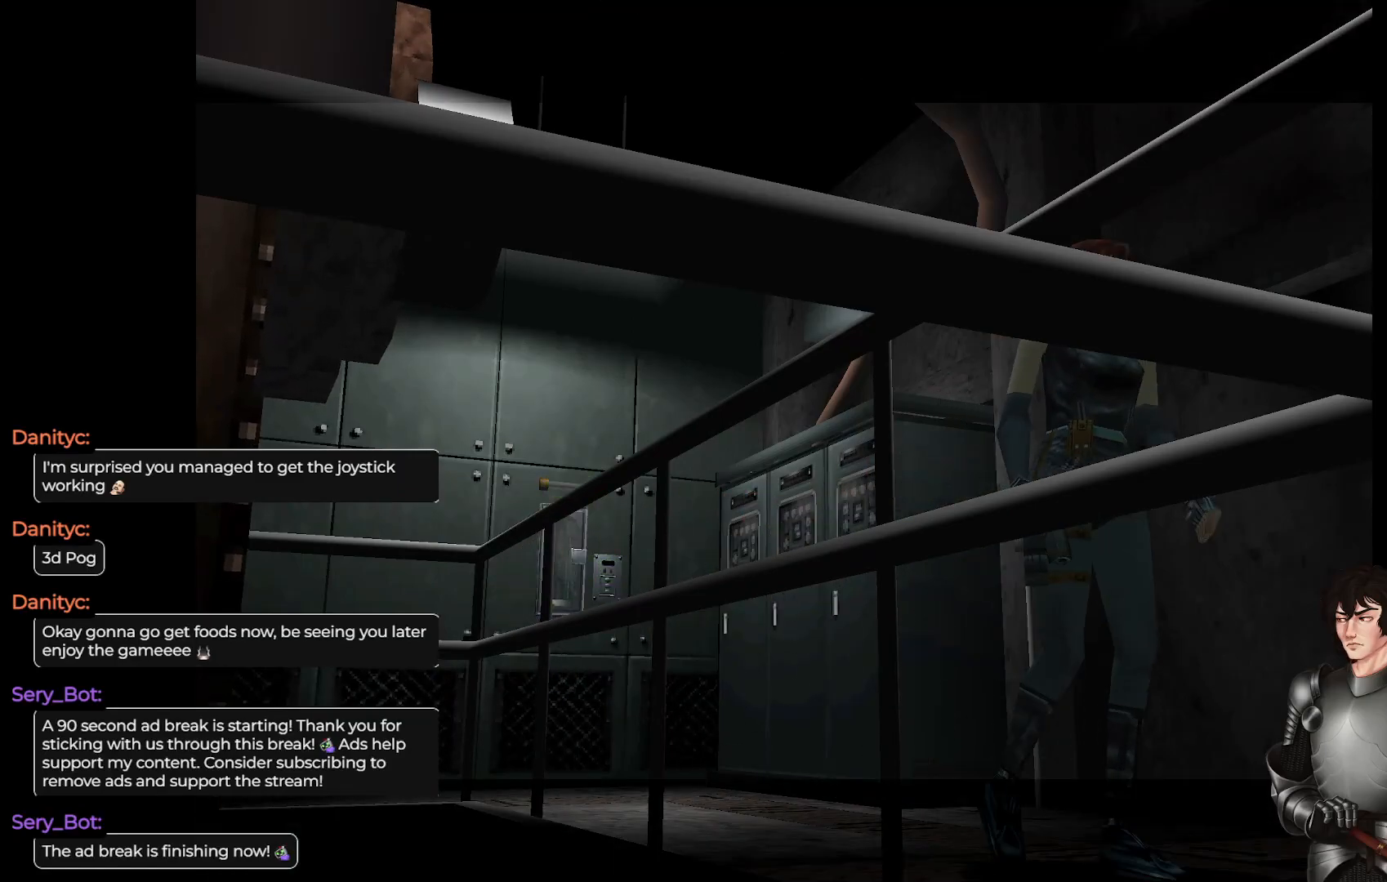
{"buttons": [], "left_stick": "center", "right_stick": "center", "events": [[150, "left_stick", "up-right"], [333, "L1", "up"], [367, "left_stick", "center"]]}